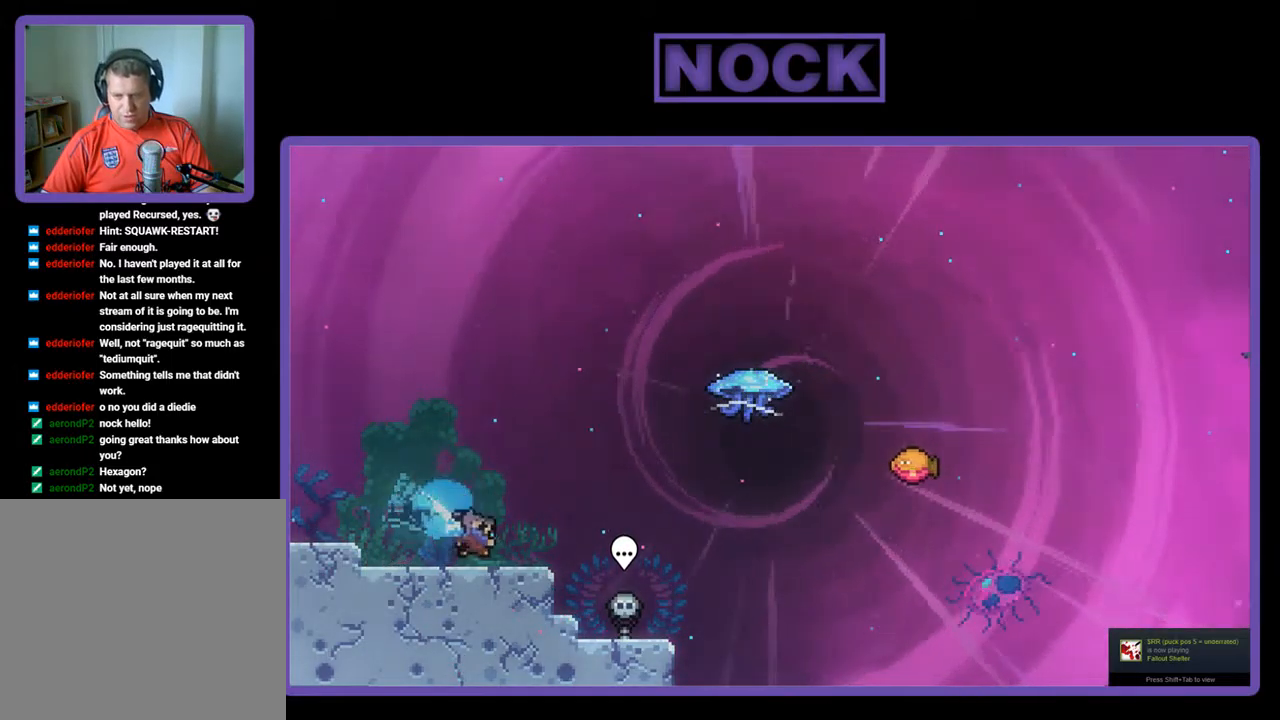
Gameplay with a controller (PlayStation layout); each line is a JSON object with the inputs held at the frame after it. "events" lists button and stick changes between this image and that frame as [ms after this image, input, new state], when the widget could be followed in between. Not read: right_stick.
{"buttons": ["CIRCLE", "R2", "DPAD_UP"], "left_stick": "center", "events": [[67, "CROSS", "down"], [167, "DPAD_DOWN", "up"], [267, "CROSS", "up"], [334, "DPAD_UP", "down"], [367, "CIRCLE", "down"], [367, "DPAD_RIGHT", "up"]]}
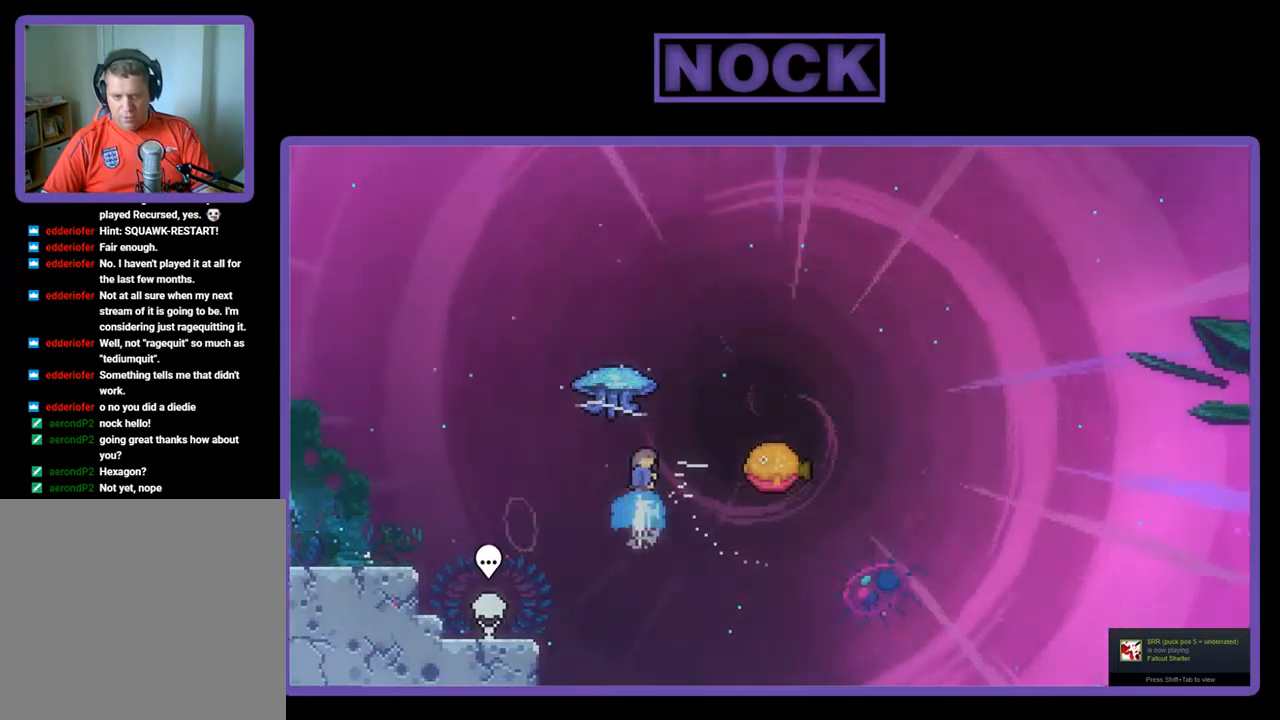
{"buttons": ["R2", "DPAD_RIGHT"], "left_stick": "center", "events": [[34, "CIRCLE", "up"], [167, "DPAD_UP", "up"], [334, "DPAD_RIGHT", "down"]]}
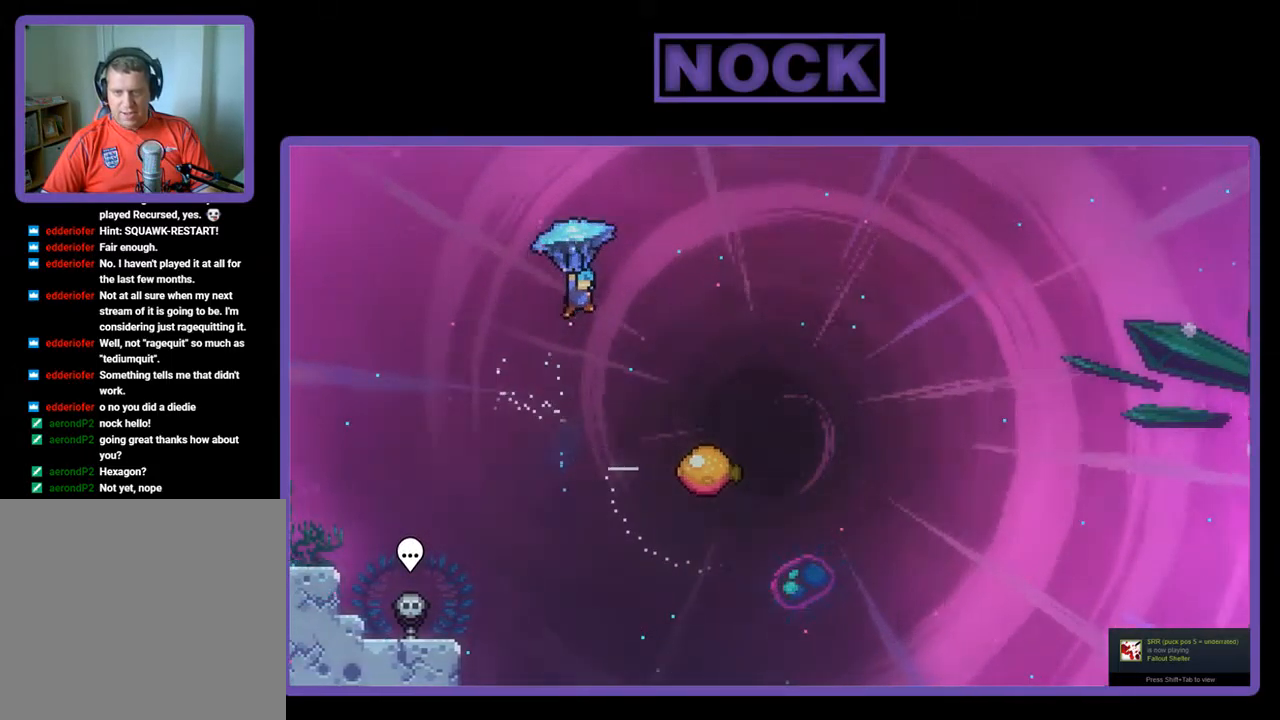
{"buttons": ["R2", "DPAD_DOWN"], "left_stick": "center", "events": [[300, "DPAD_DOWN", "down"], [434, "DPAD_RIGHT", "up"]]}
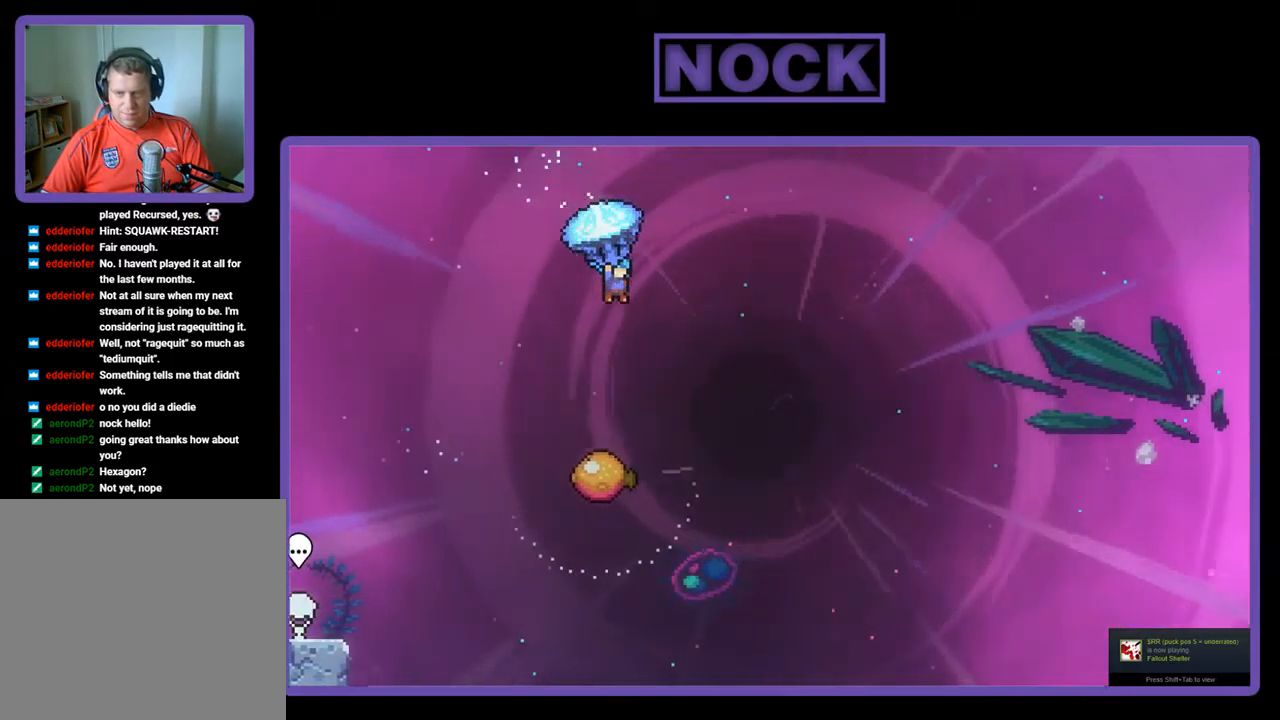
{"buttons": ["R2", "DPAD_DOWN", "DPAD_LEFT"], "left_stick": "center", "events": [[467, "DPAD_LEFT", "down"]]}
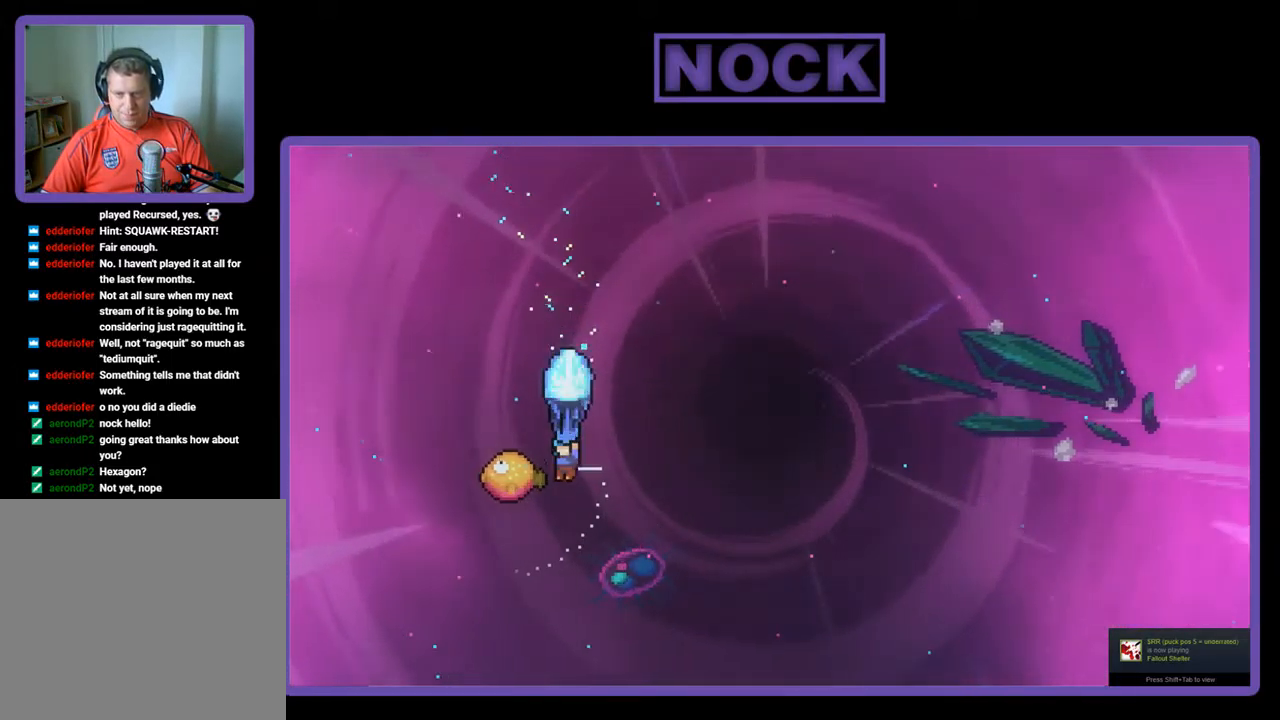
{"buttons": ["R2", "DPAD_RIGHT"], "left_stick": "center", "events": [[34, "DPAD_DOWN", "up"], [167, "DPAD_LEFT", "up"], [167, "DPAD_UP", "down"], [200, "DPAD_UP", "up"], [234, "DPAD_RIGHT", "down"]]}
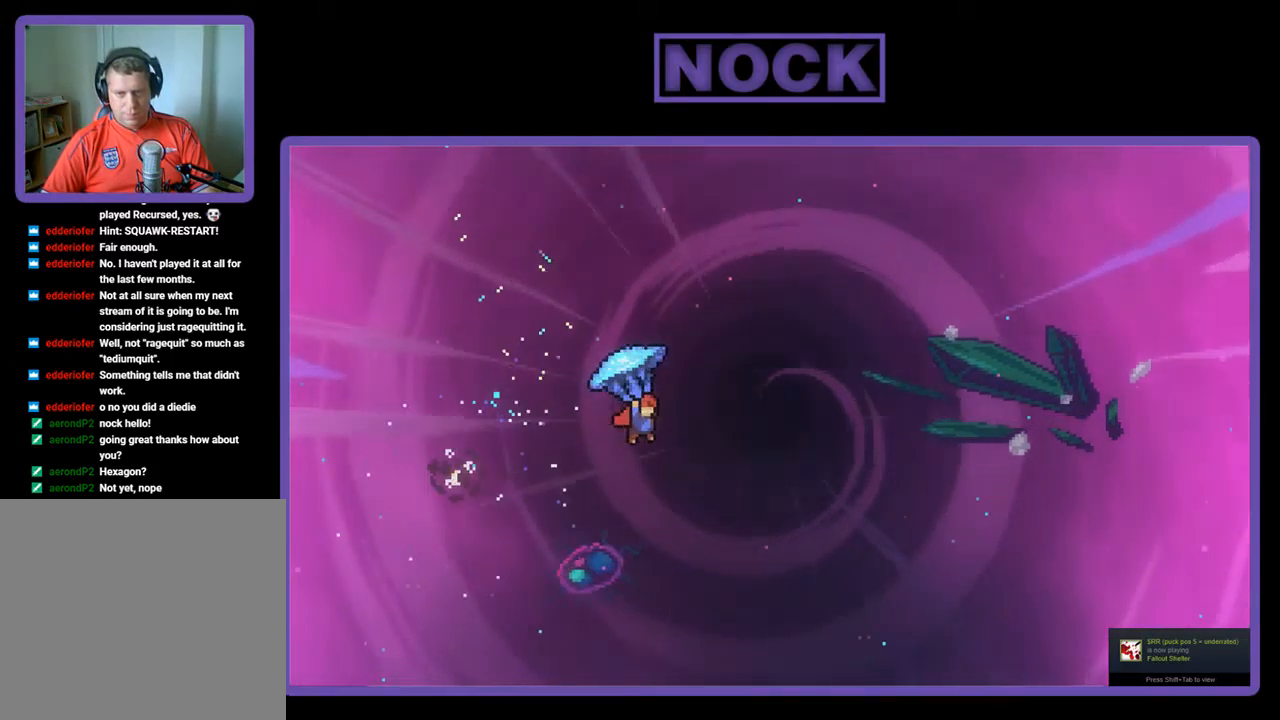
{"buttons": ["R2", "DPAD_RIGHT"], "left_stick": "center", "events": []}
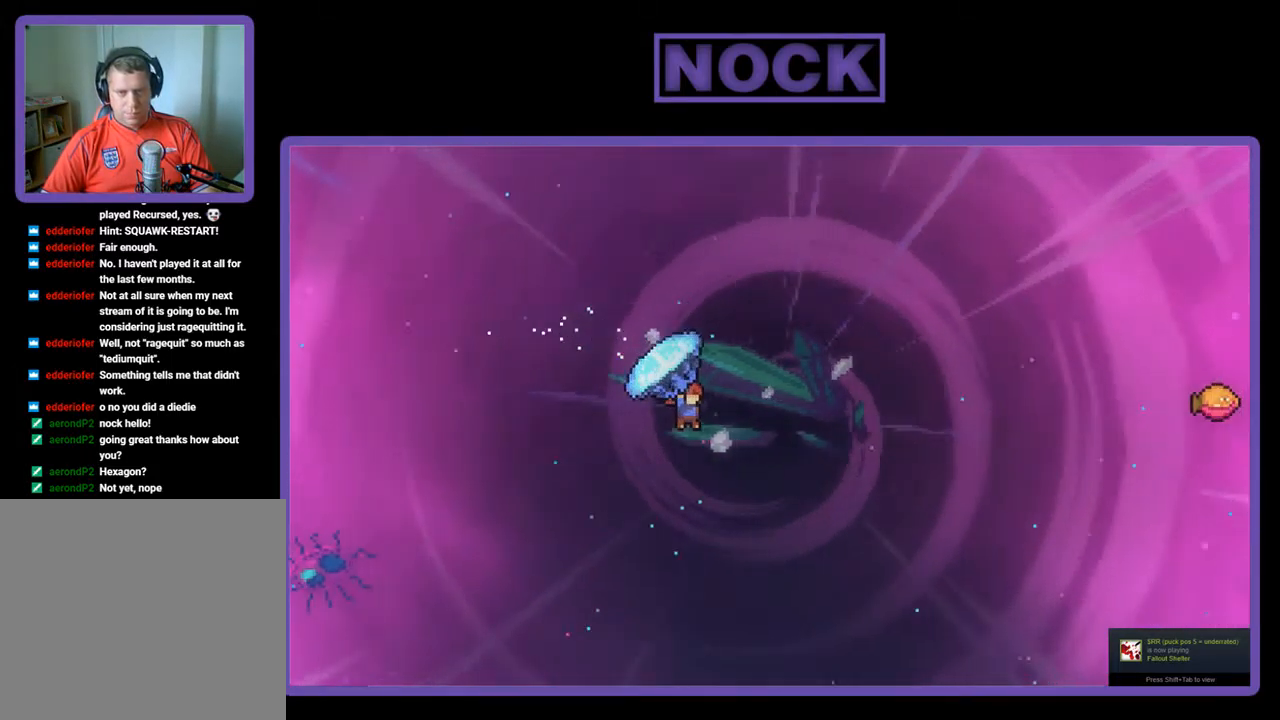
{"buttons": ["CIRCLE", "R2", "DPAD_UP", "DPAD_RIGHT"], "left_stick": "center", "events": [[100, "DPAD_UP", "down"], [100, "R2", "up"], [267, "R2", "down"], [300, "CIRCLE", "down"]]}
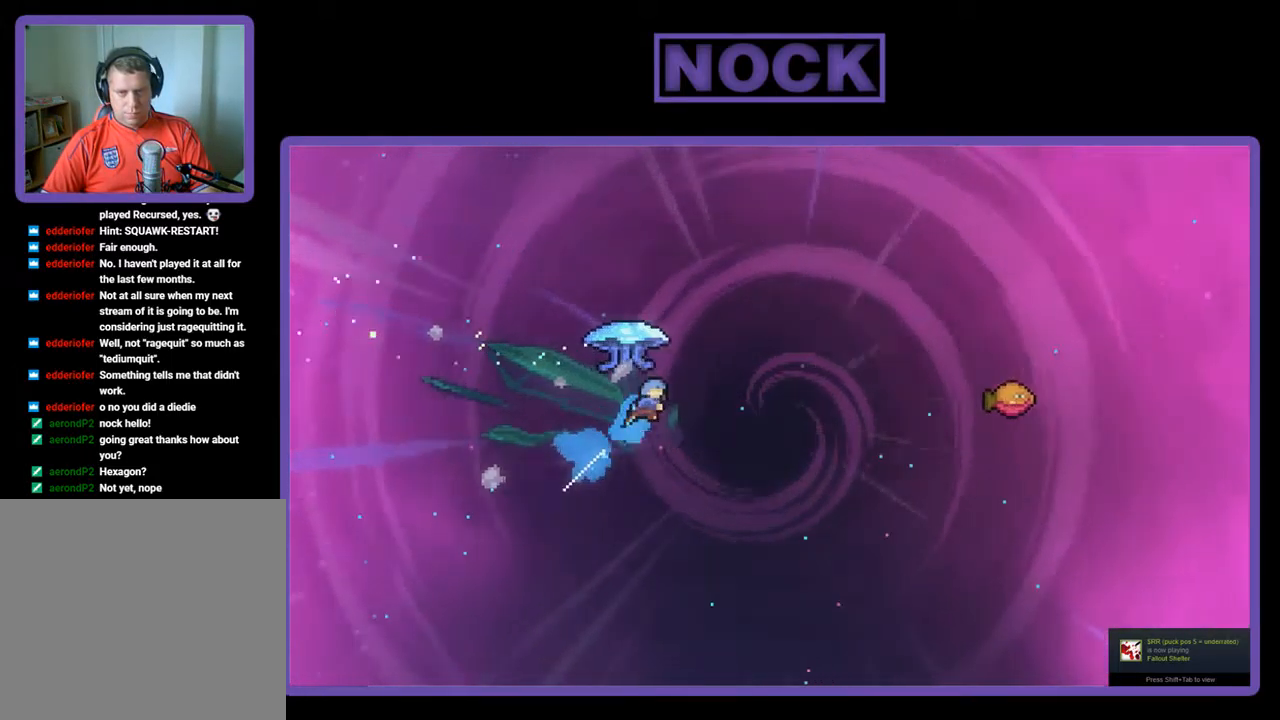
{"buttons": ["R2", "DPAD_UP", "DPAD_RIGHT"], "left_stick": "center", "events": [[334, "CIRCLE", "up"]]}
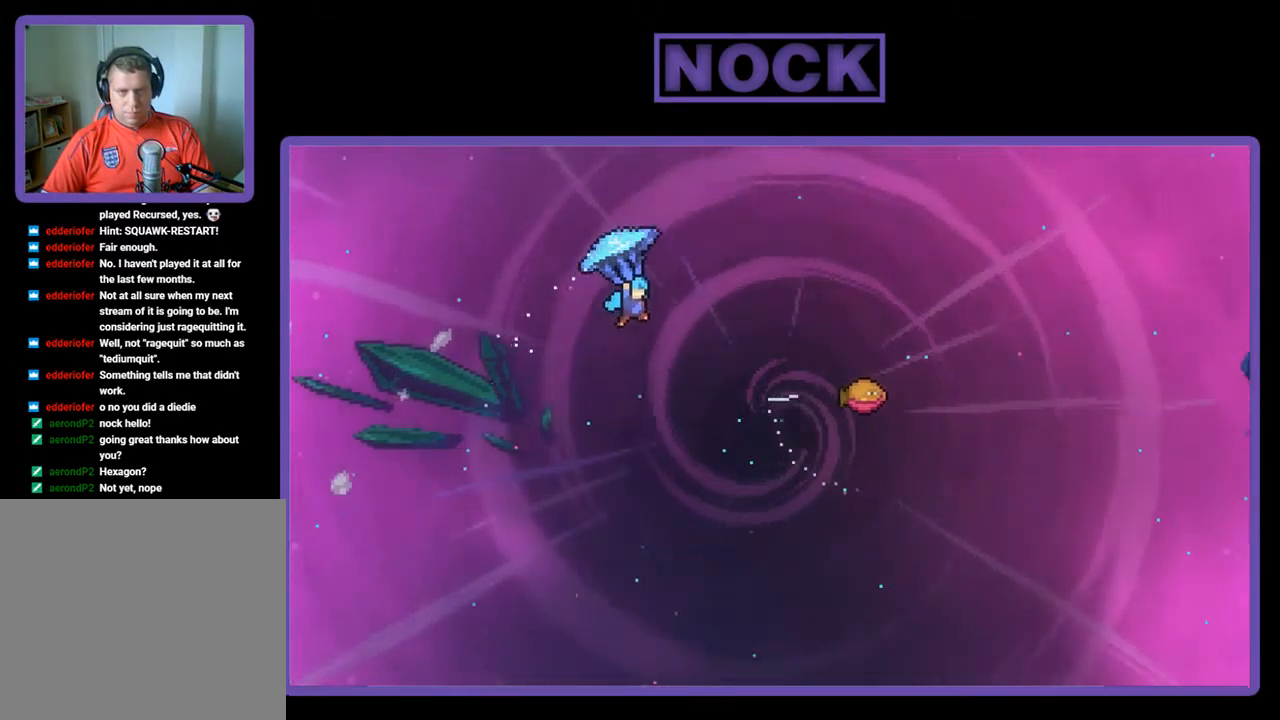
{"buttons": ["R2", "DPAD_RIGHT"], "left_stick": "center", "events": [[100, "DPAD_UP", "up"]]}
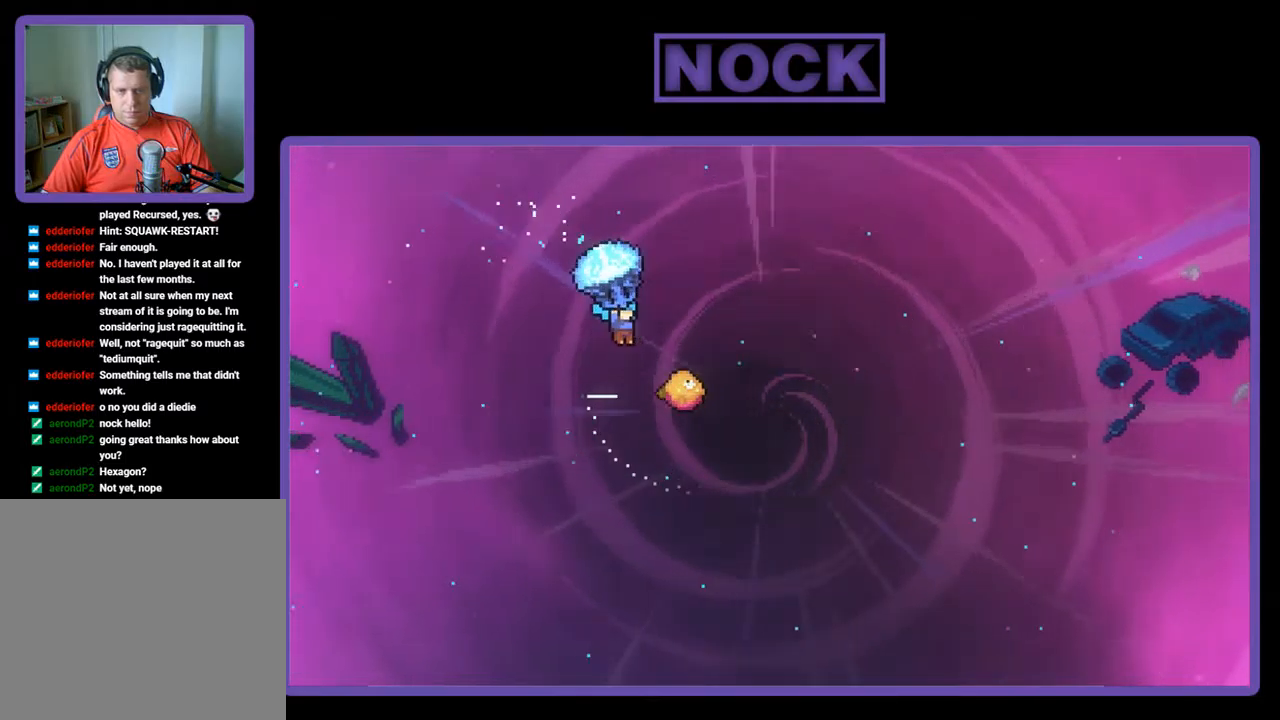
{"buttons": ["R2", "DPAD_LEFT"], "left_stick": "center", "events": [[250, "DPAD_RIGHT", "up"], [483, "DPAD_LEFT", "down"]]}
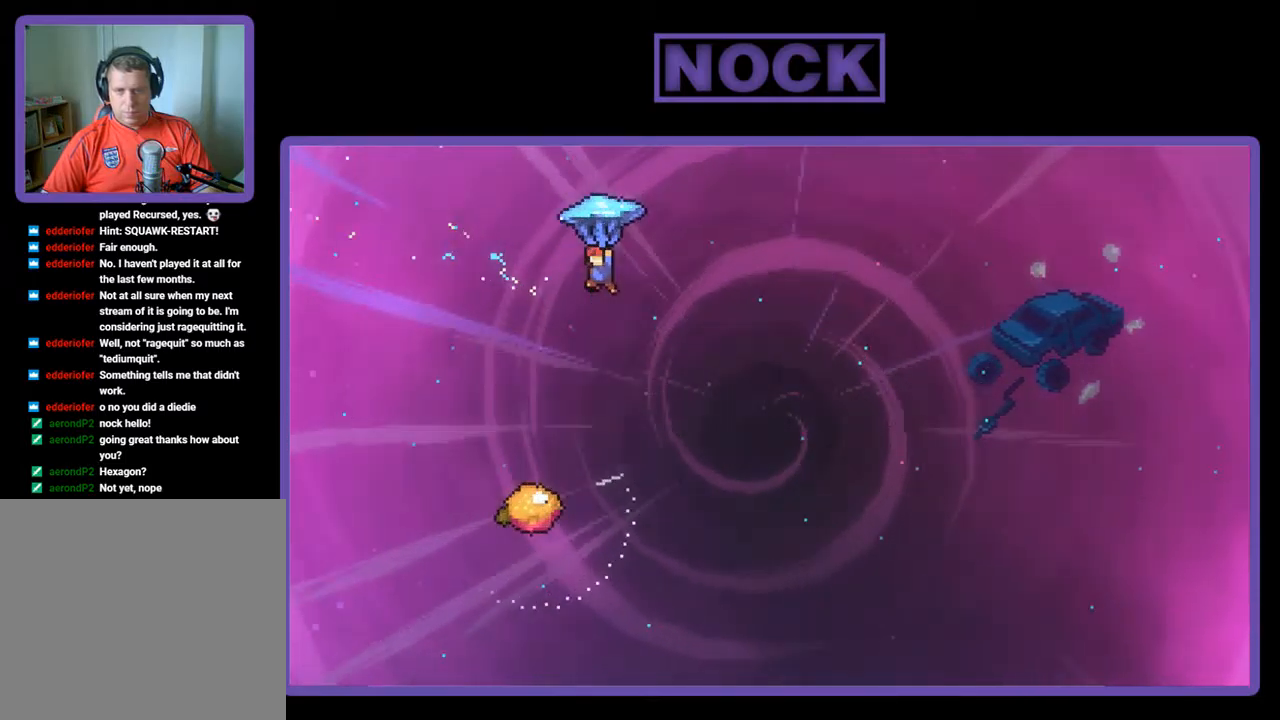
{"buttons": ["R2", "DPAD_DOWN"], "left_stick": "center", "events": [[150, "DPAD_LEFT", "up"], [217, "DPAD_RIGHT", "down"], [250, "DPAD_DOWN", "down"], [283, "DPAD_RIGHT", "up"]]}
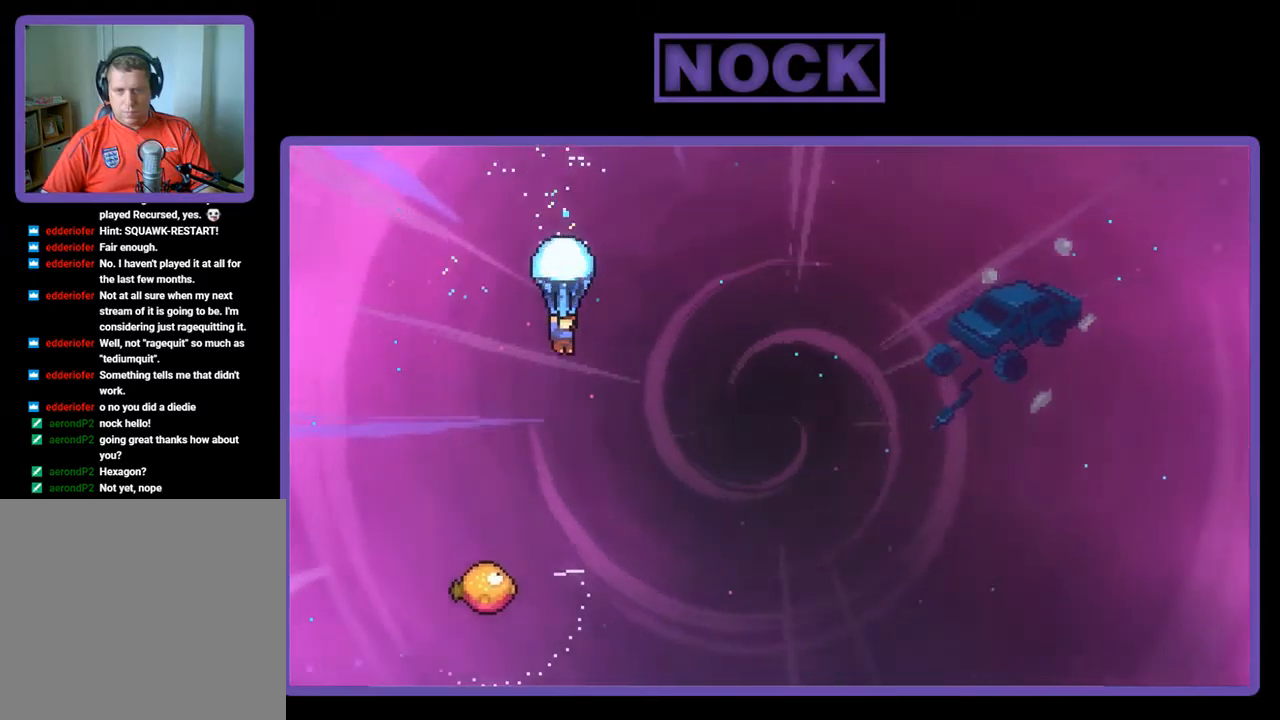
{"buttons": ["R2"], "left_stick": "center", "events": [[483, "DPAD_DOWN", "up"]]}
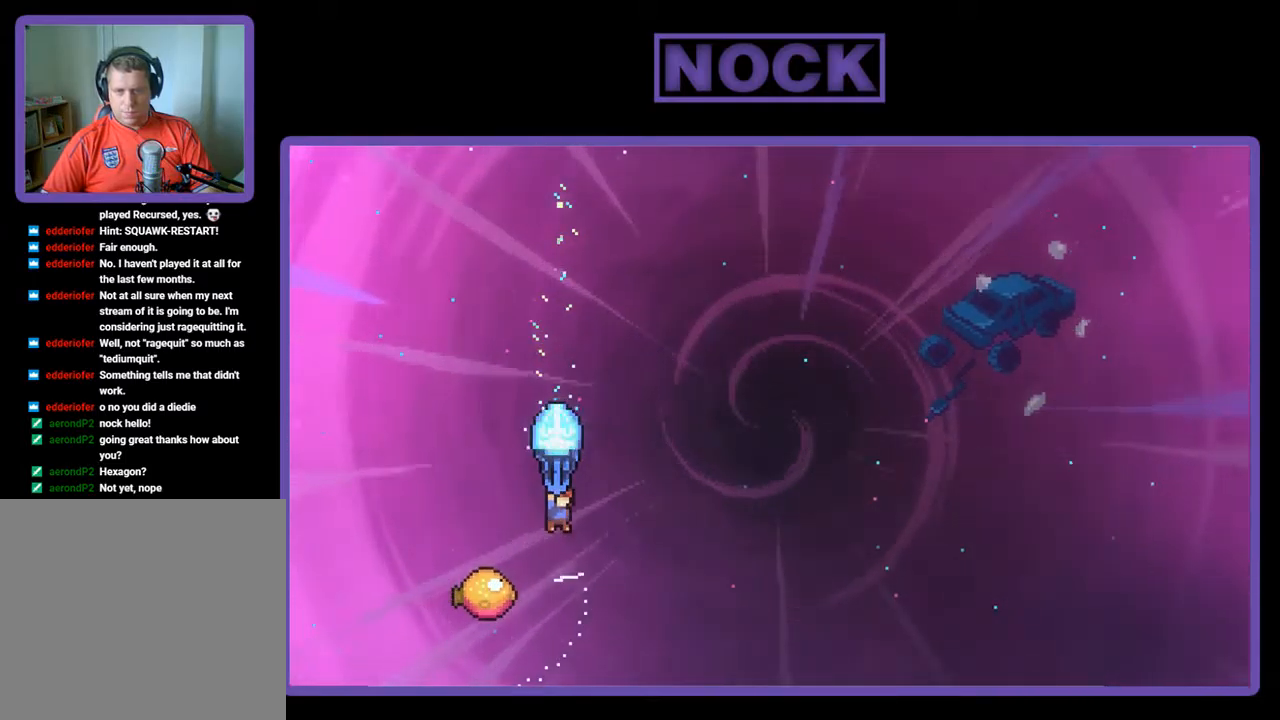
{"buttons": ["R2", "DPAD_UP"], "left_stick": "center", "events": [[183, "DPAD_LEFT", "down"], [483, "DPAD_LEFT", "up"], [483, "DPAD_UP", "down"]]}
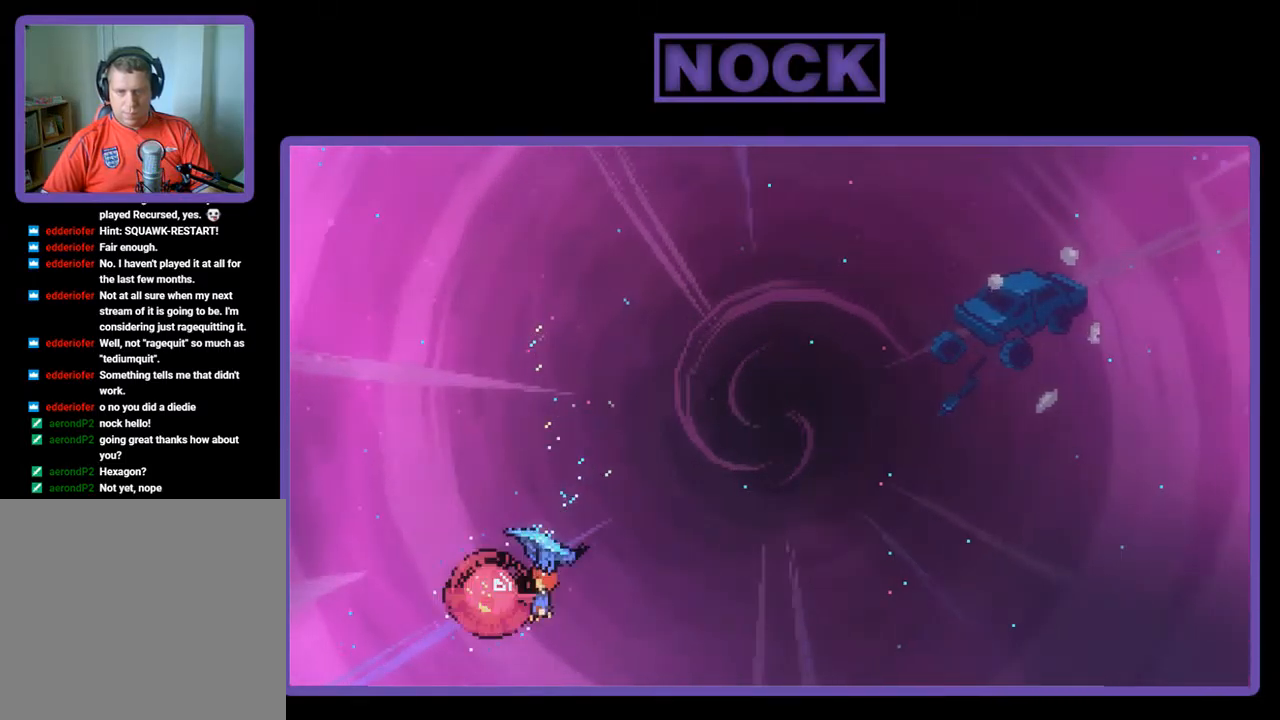
{"buttons": ["R2", "DPAD_UP", "DPAD_RIGHT"], "left_stick": "center", "events": [[17, "DPAD_RIGHT", "down"], [17, "DPAD_UP", "up"], [383, "DPAD_UP", "down"]]}
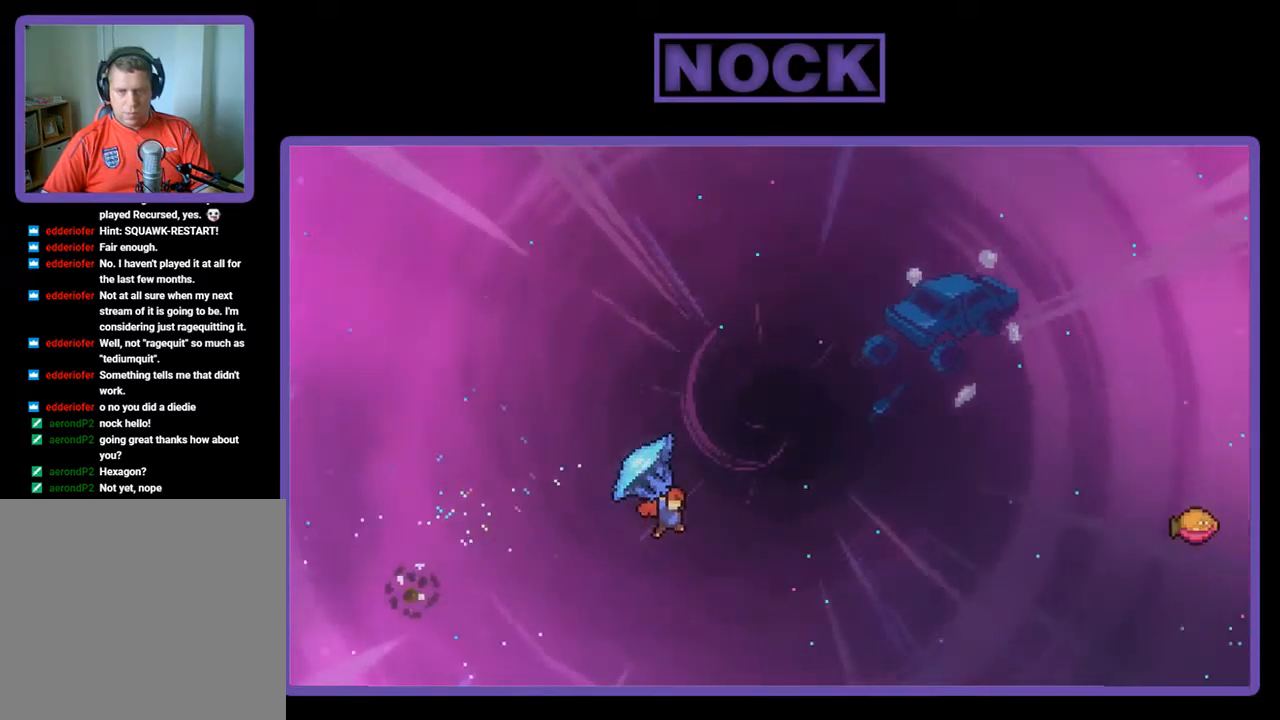
{"buttons": ["CIRCLE", "R2", "DPAD_UP", "DPAD_RIGHT"], "left_stick": "center", "events": [[317, "R2", "up"], [417, "CIRCLE", "down"], [417, "R2", "down"]]}
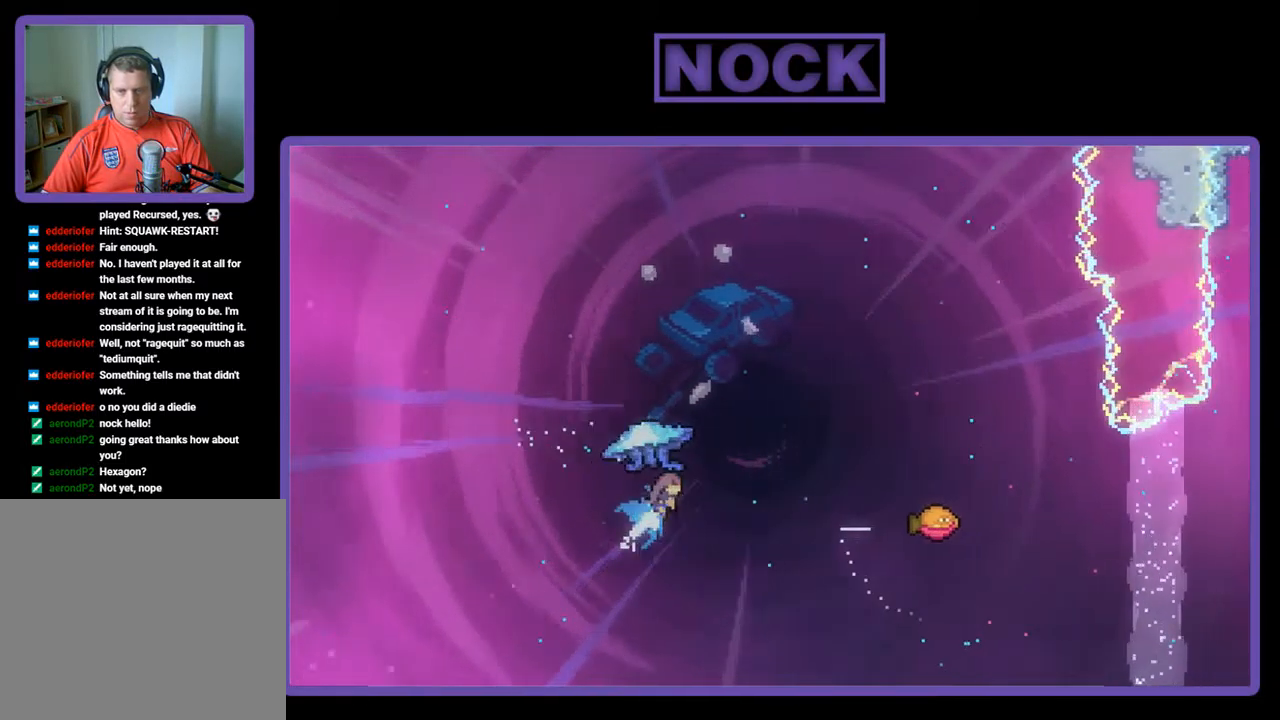
{"buttons": ["CIRCLE", "R2", "DPAD_RIGHT"], "left_stick": "center", "events": [[117, "DPAD_RIGHT", "up"], [317, "DPAD_LEFT", "down"], [383, "DPAD_LEFT", "up"], [417, "DPAD_RIGHT", "down"], [450, "DPAD_UP", "up"]]}
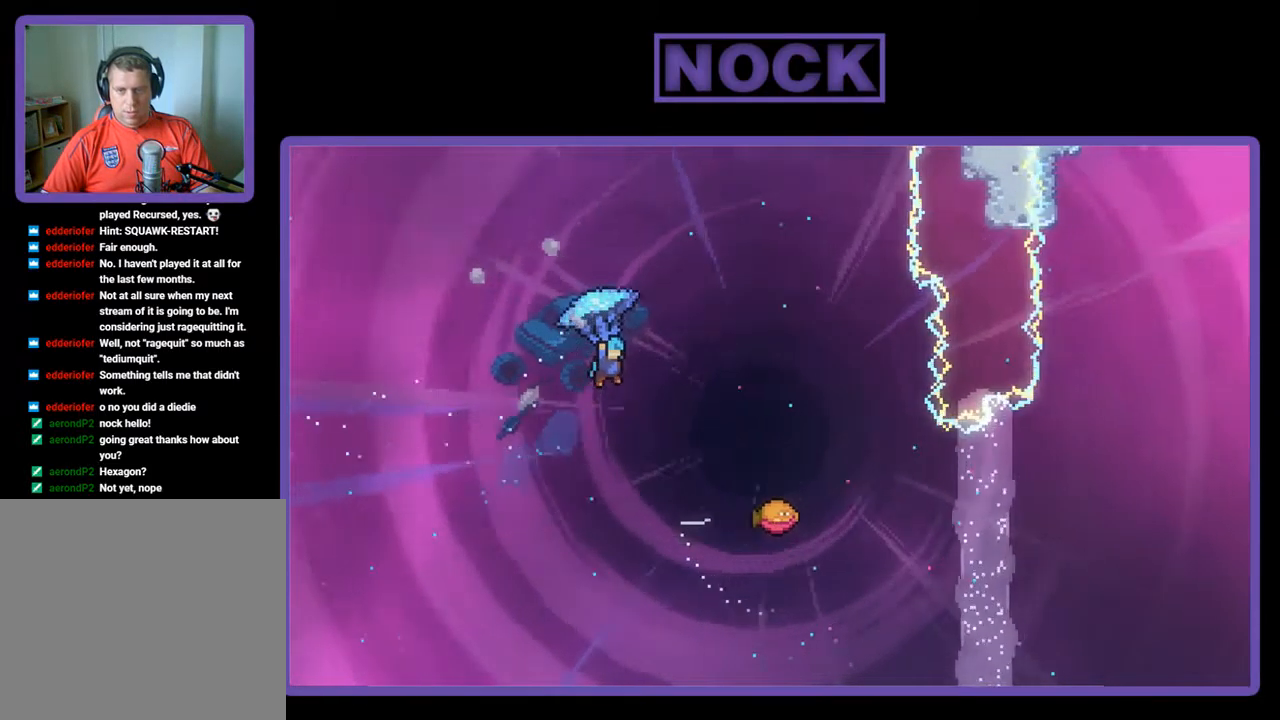
{"buttons": ["R2", "DPAD_RIGHT"], "left_stick": "center", "events": [[17, "CIRCLE", "up"], [150, "DPAD_UP", "down"], [250, "DPAD_UP", "up"]]}
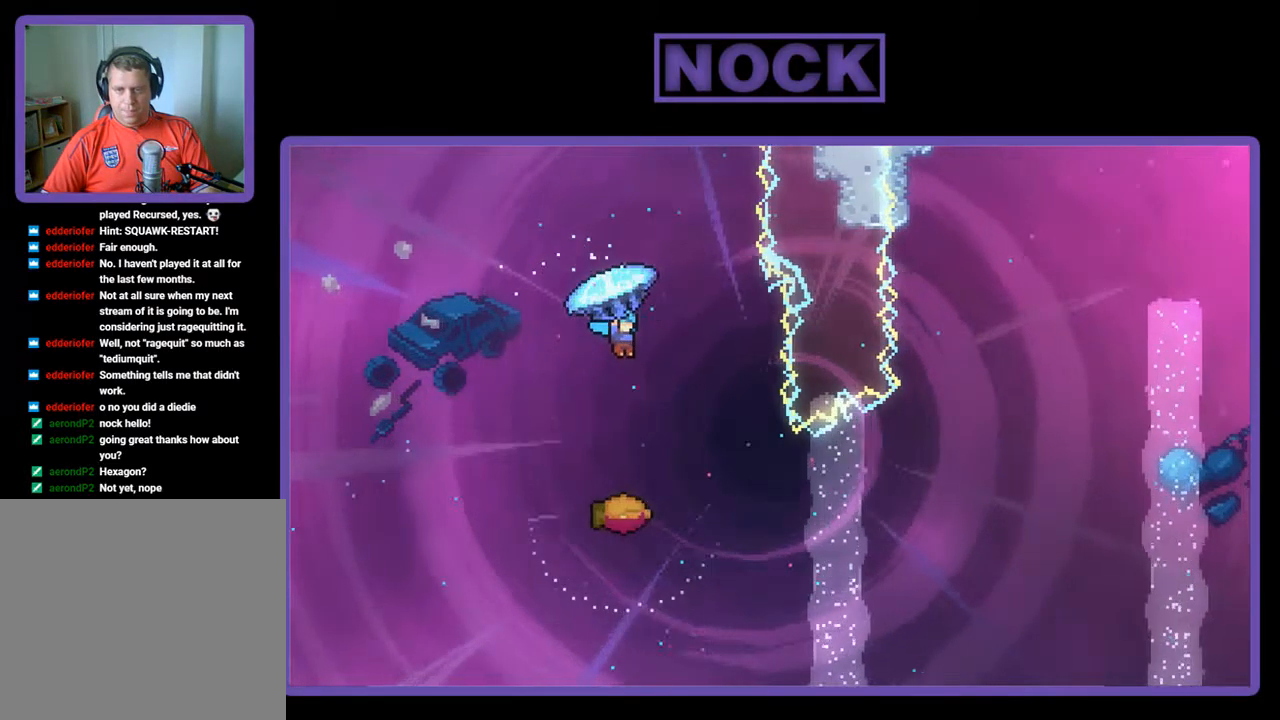
{"buttons": [], "left_stick": "center", "events": [[250, "DPAD_RIGHT", "up"], [483, "R2", "up"]]}
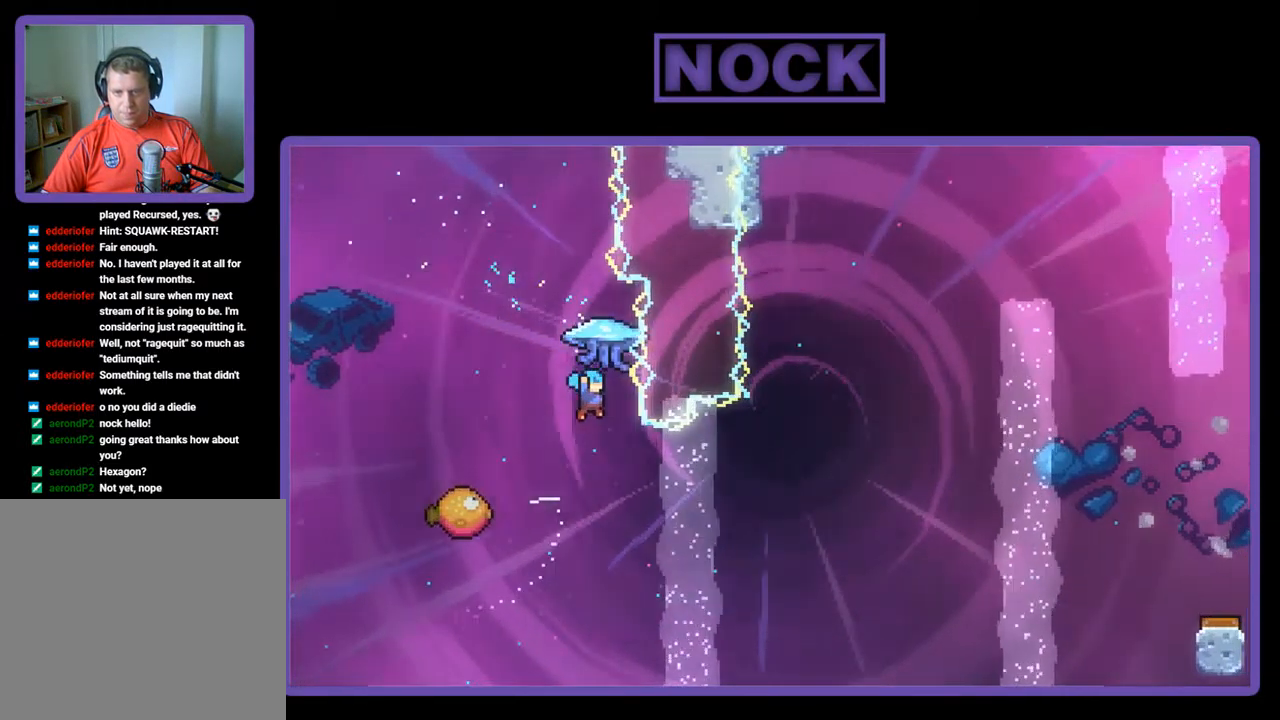
{"buttons": ["DPAD_UP"], "left_stick": "center", "events": [[50, "DPAD_LEFT", "down"], [450, "DPAD_UP", "down"], [484, "DPAD_LEFT", "up"]]}
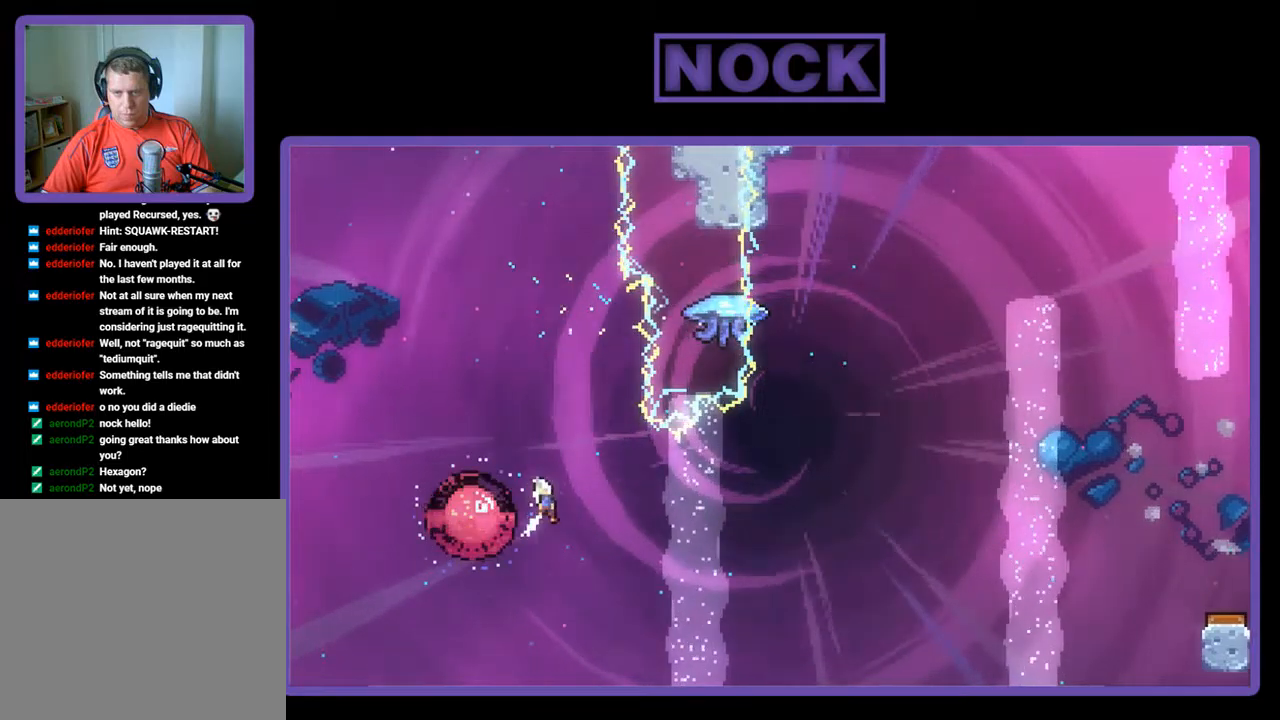
{"buttons": ["CIRCLE", "R2", "DPAD_UP"], "left_stick": "center", "events": [[17, "DPAD_RIGHT", "down"], [17, "DPAD_UP", "up"], [350, "R2", "down"], [417, "DPAD_UP", "down"], [450, "CIRCLE", "down"], [450, "DPAD_RIGHT", "up"]]}
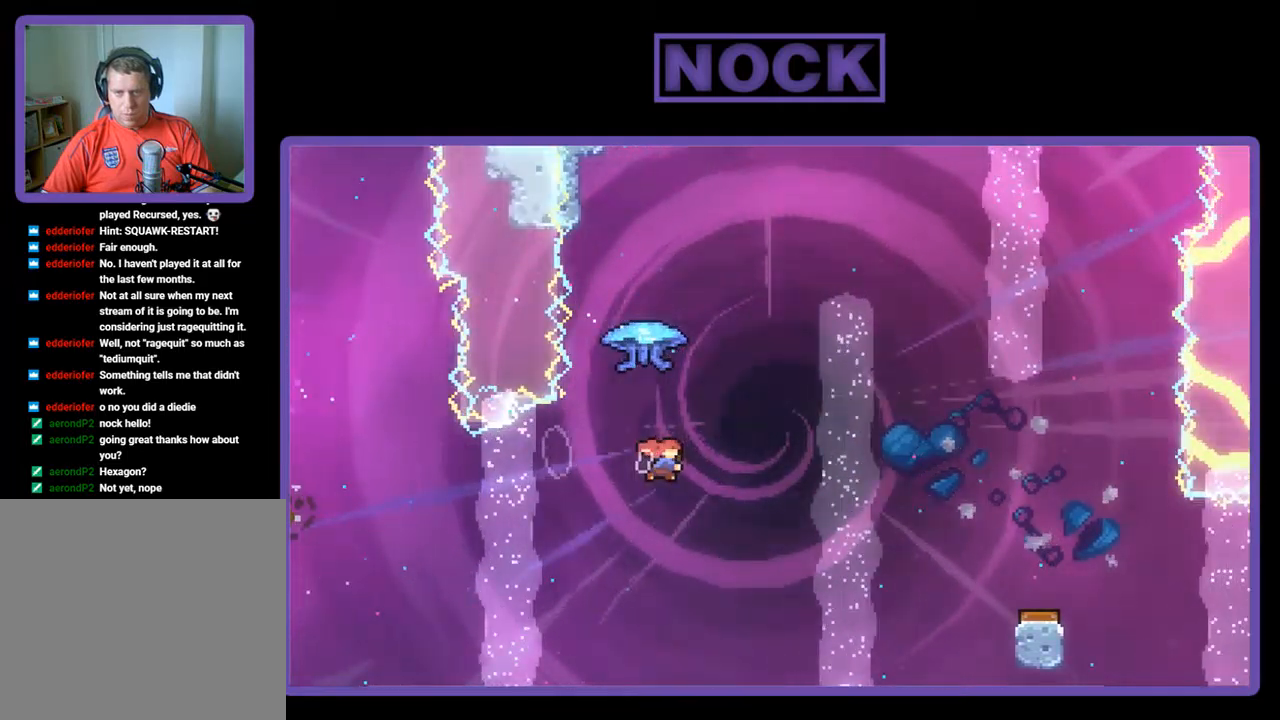
{"buttons": ["R2", "DPAD_RIGHT"], "left_stick": "center", "events": [[117, "CIRCLE", "up"], [184, "DPAD_RIGHT", "down"], [217, "DPAD_UP", "up"]]}
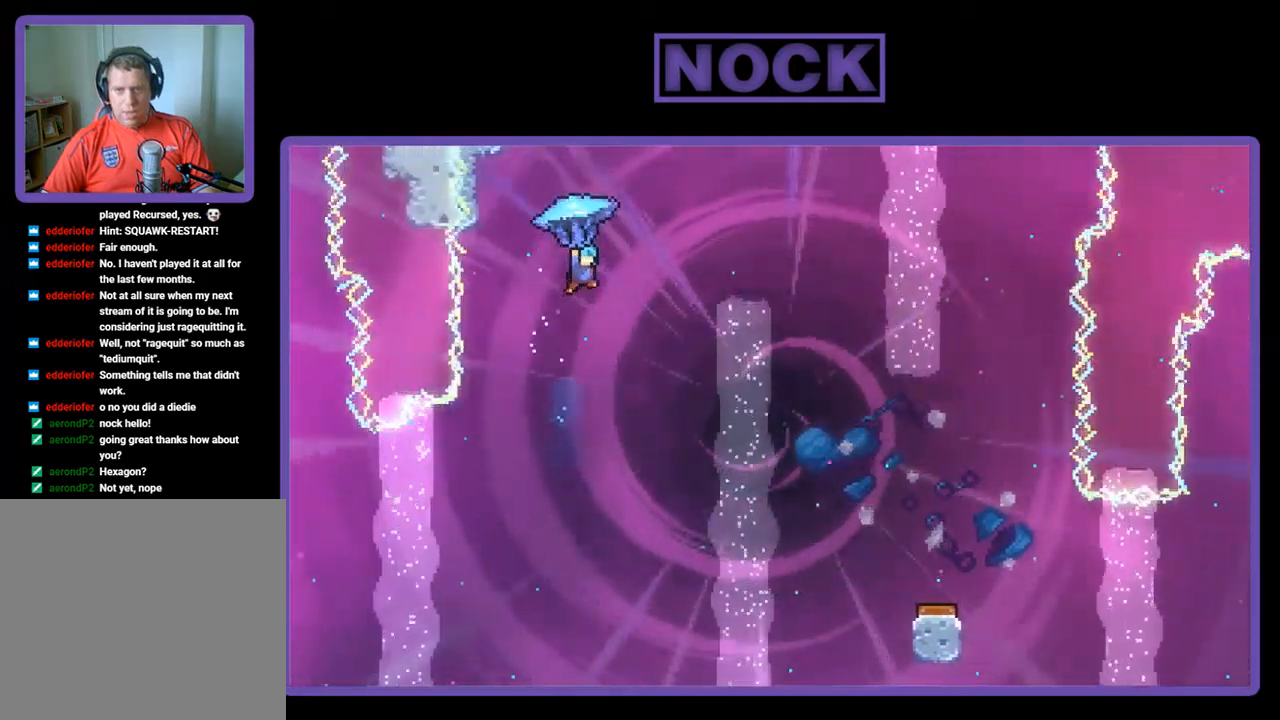
{"buttons": ["R2", "DPAD_RIGHT"], "left_stick": "center", "events": []}
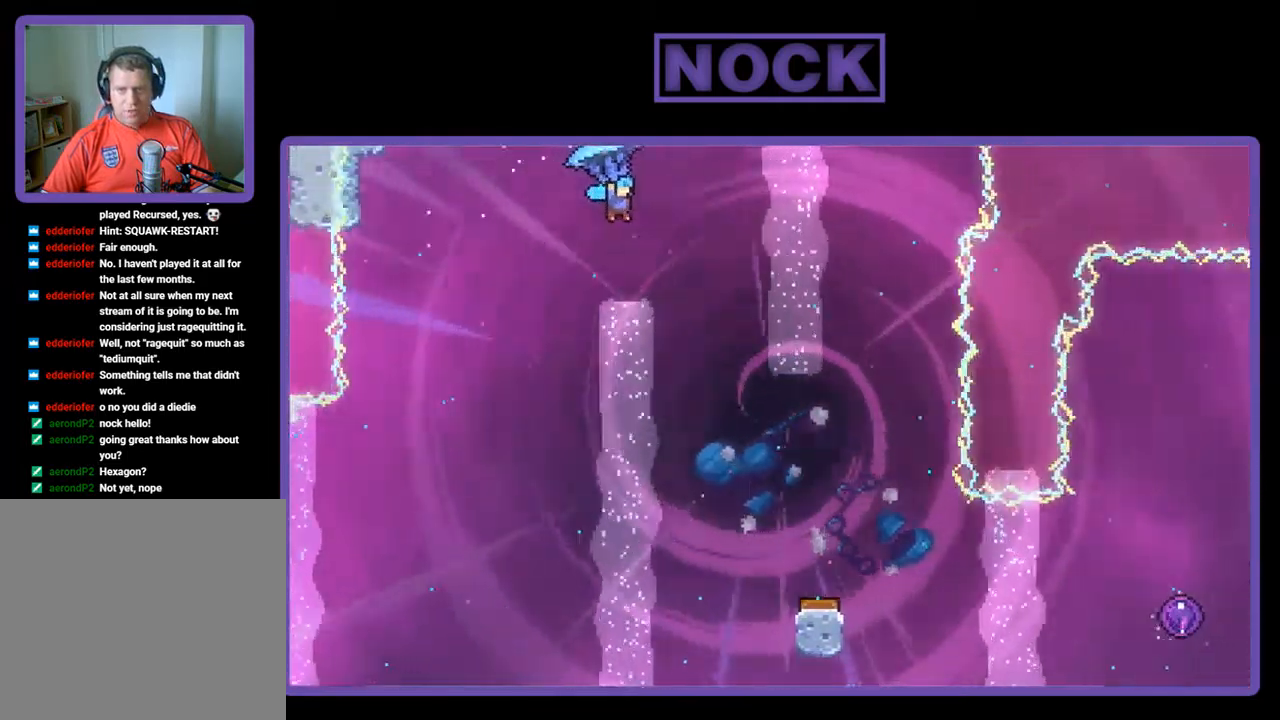
{"buttons": ["R2", "DPAD_DOWN"], "left_stick": "center", "events": [[150, "DPAD_DOWN", "down"], [150, "DPAD_RIGHT", "up"]]}
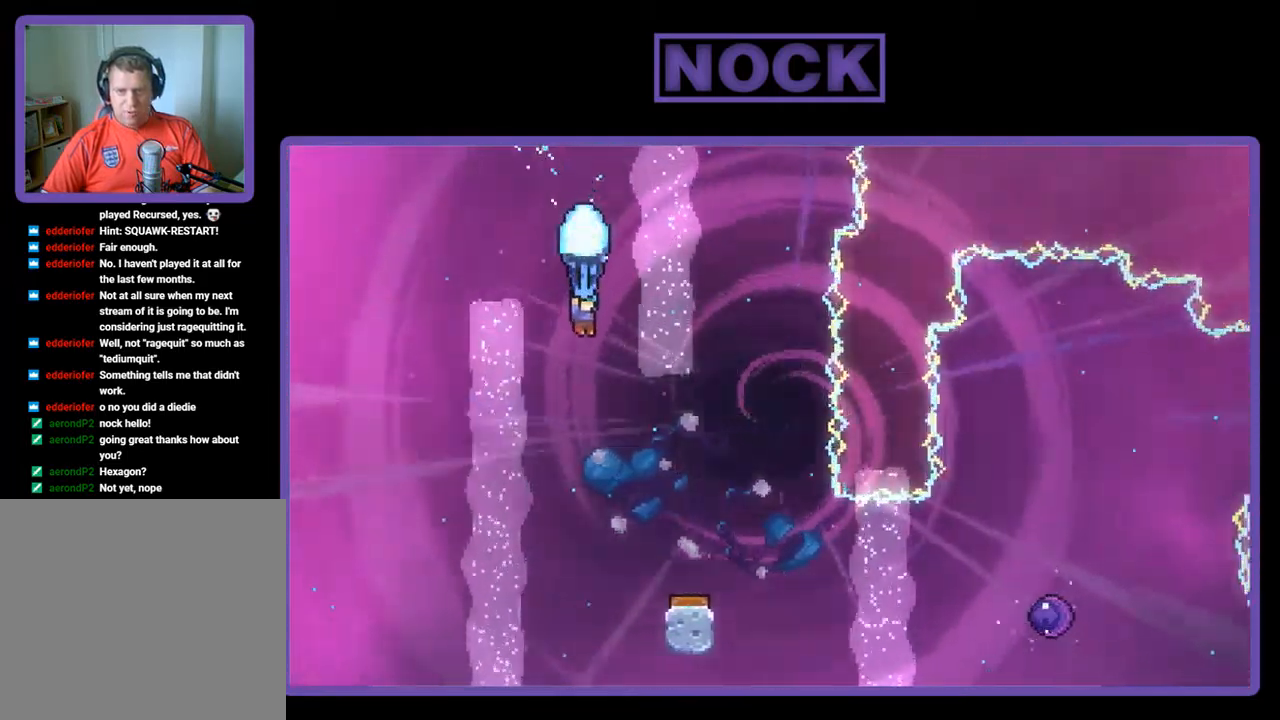
{"buttons": ["R2", "DPAD_RIGHT"], "left_stick": "center", "events": [[234, "DPAD_RIGHT", "down"], [317, "DPAD_DOWN", "up"]]}
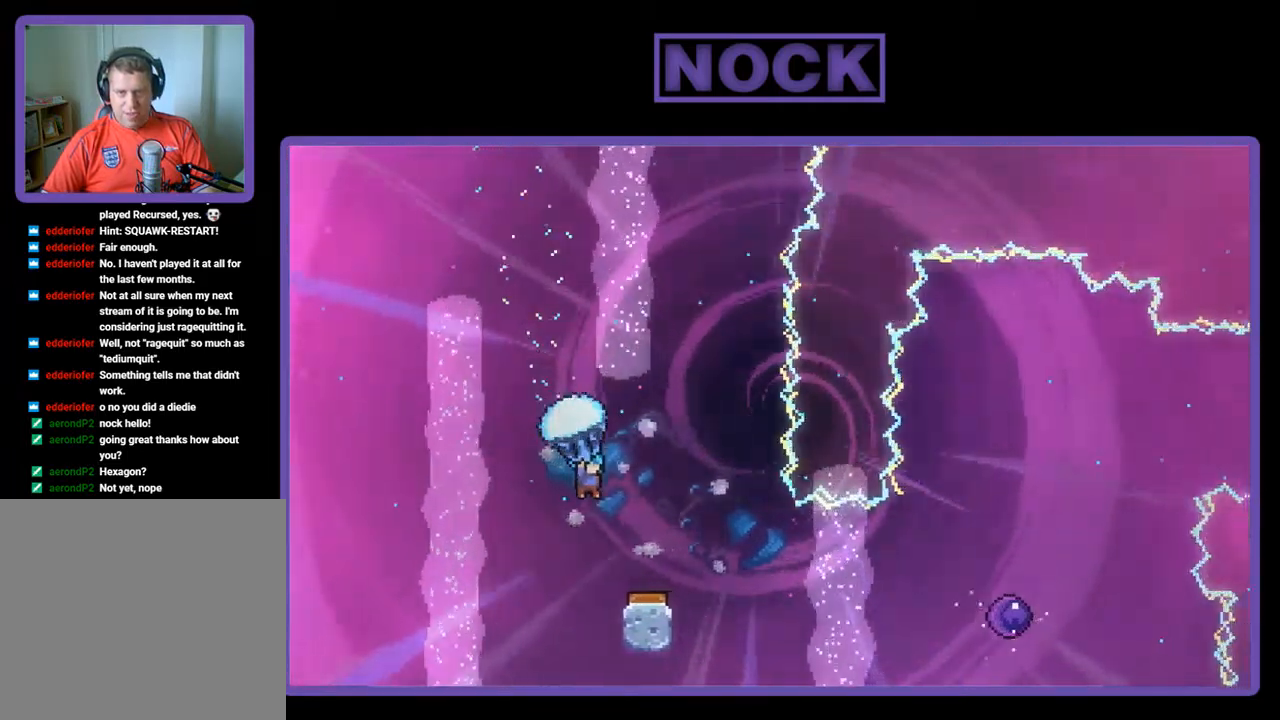
{"buttons": ["R2"], "left_stick": "center", "events": [[17, "DPAD_RIGHT", "up"], [284, "DPAD_RIGHT", "down"], [417, "DPAD_RIGHT", "up"]]}
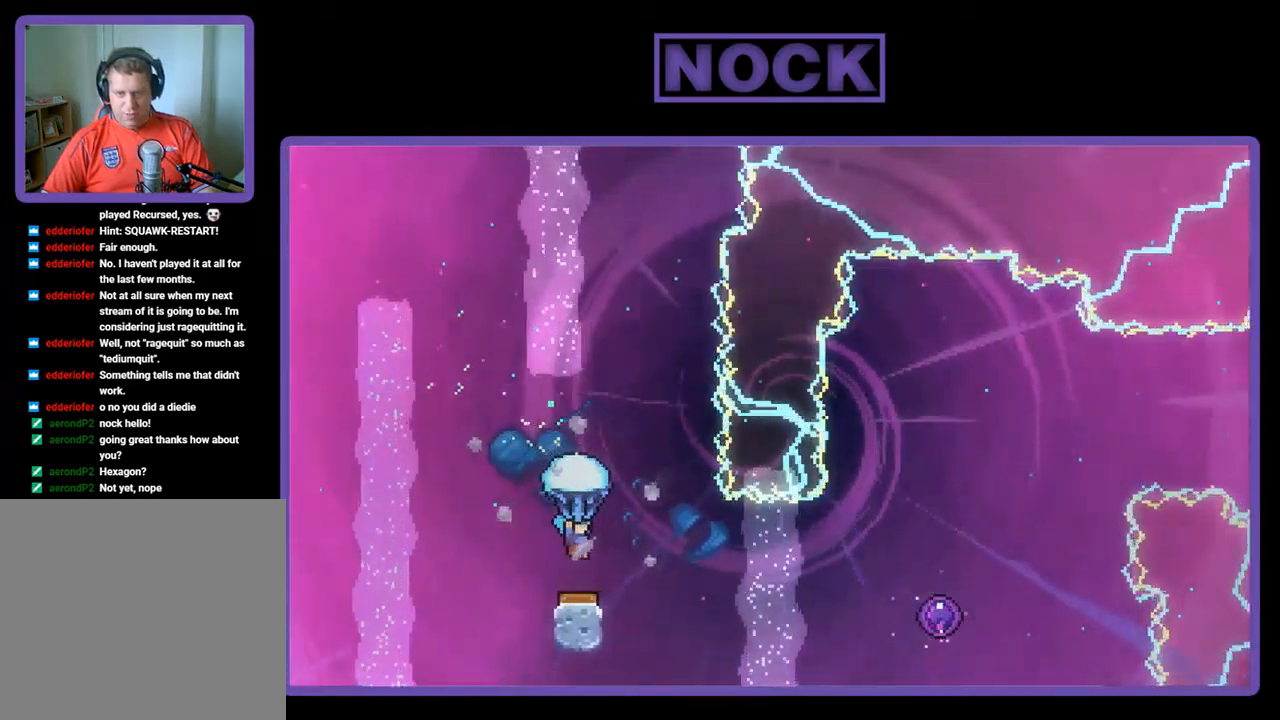
{"buttons": ["R2", "DPAD_RIGHT"], "left_stick": "center", "events": [[284, "DPAD_RIGHT", "down"]]}
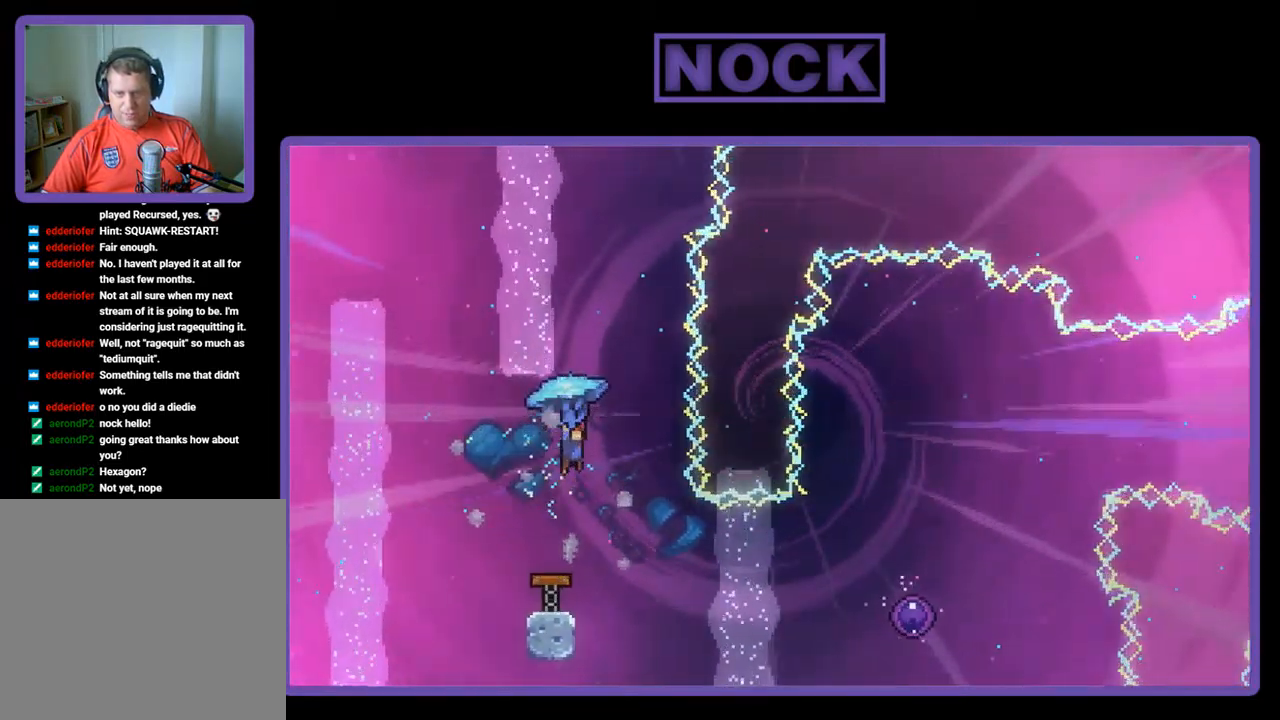
{"buttons": [], "left_stick": "center", "events": [[84, "DPAD_RIGHT", "up"], [434, "R2", "up"]]}
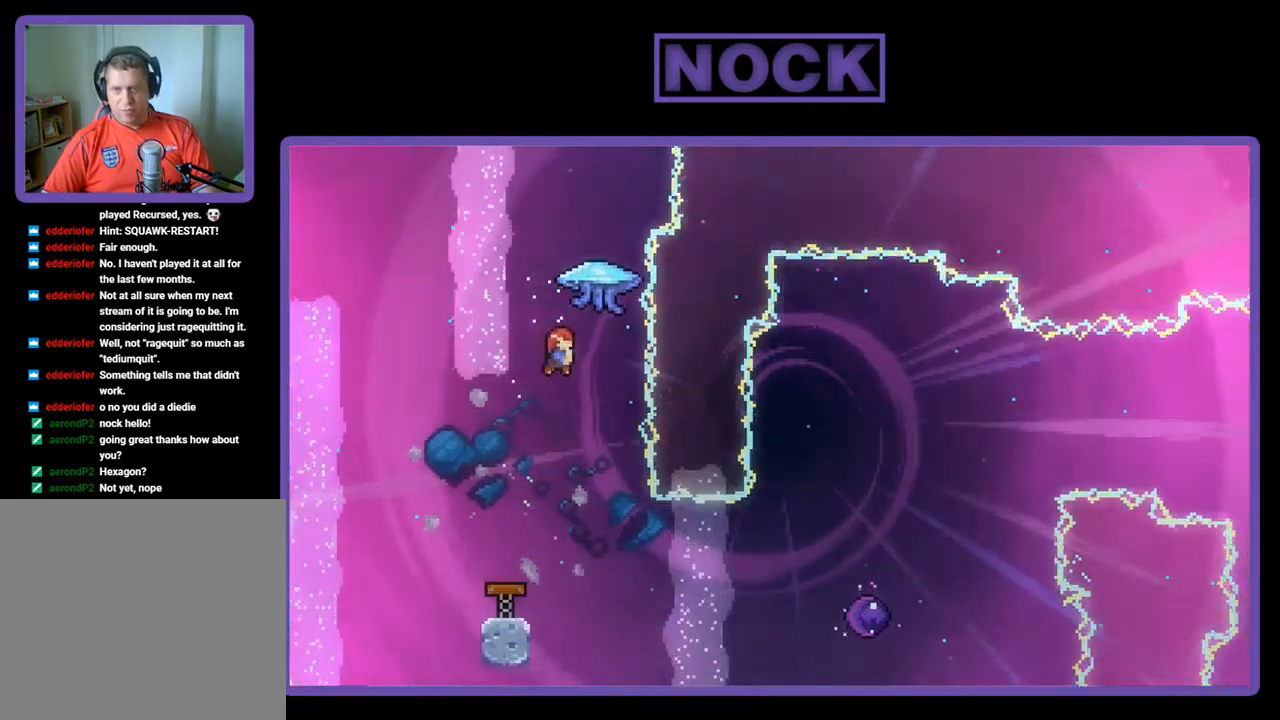
{"buttons": ["R2", "DPAD_RIGHT"], "left_stick": "center", "events": [[84, "DPAD_RIGHT", "down"], [184, "DPAD_RIGHT", "up"], [250, "DPAD_RIGHT", "down"], [250, "R2", "down"]]}
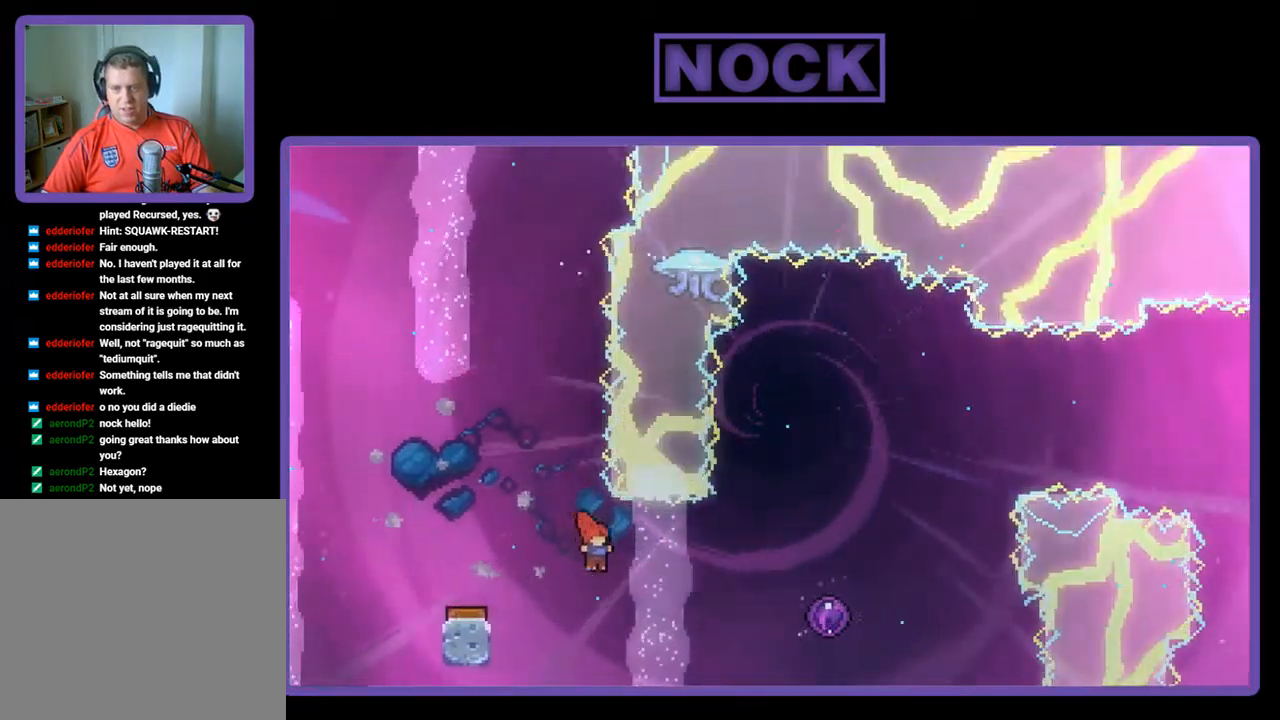
{"buttons": ["R2", "DPAD_RIGHT"], "left_stick": "center", "events": [[50, "CIRCLE", "down"], [284, "CIRCLE", "up"]]}